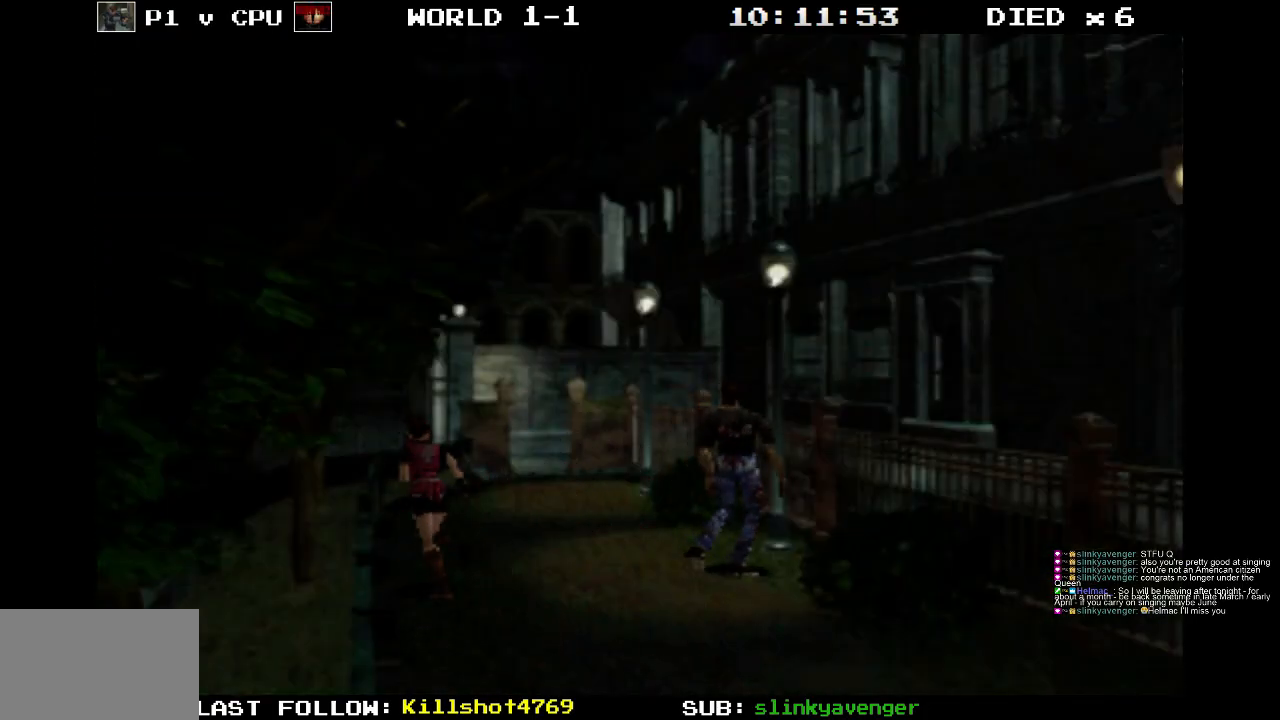
Gameplay with a controller (PlayStation layout); each line is a JSON object with the inputs held at the frame after it. "events" lists button and stick changes between this image and that frame as [ms after this image, input, new state], when the widget could be followed in between. Not read: L3 R3 left_stick right_stick.
{"buttons": ["SQUARE", "DPAD_UP", "DPAD_LEFT"], "events": [[67, "CROSS", "up"], [117, "CROSS", "down"], [183, "DPAD_RIGHT", "up"], [250, "CROSS", "up"], [317, "CROSS", "down"], [350, "DPAD_LEFT", "down"], [467, "CROSS", "up"]]}
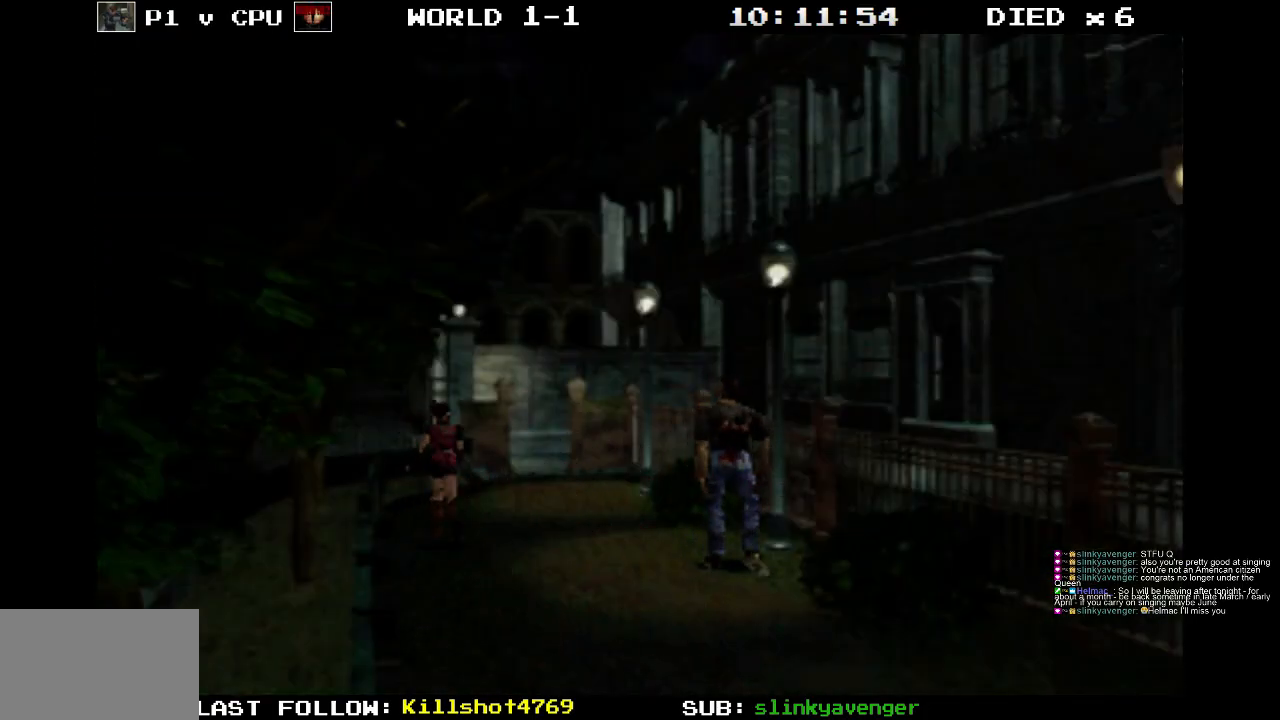
{"buttons": ["SQUARE", "DPAD_UP", "DPAD_RIGHT"], "events": [[83, "CROSS", "down"], [167, "DPAD_LEFT", "up"], [217, "CROSS", "up"], [217, "DPAD_RIGHT", "down"], [300, "CROSS", "down"], [450, "CROSS", "up"]]}
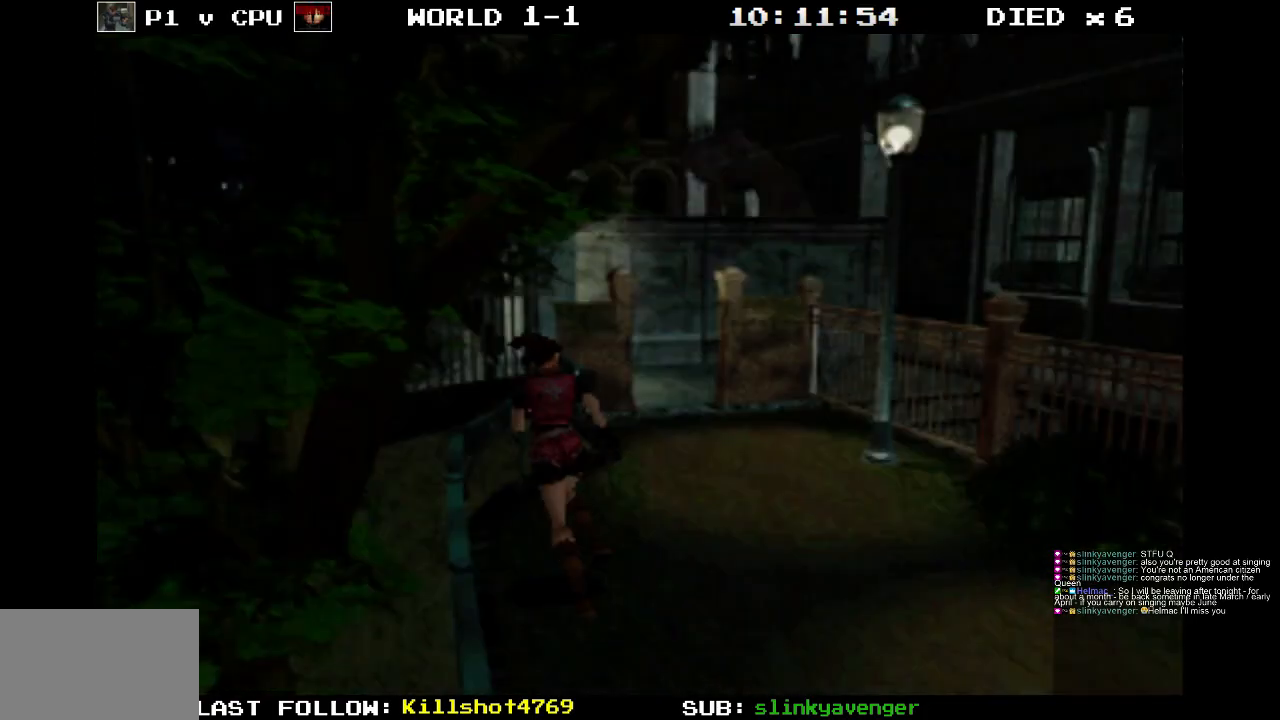
{"buttons": ["CROSS", "SQUARE", "DPAD_UP"], "events": [[33, "CROSS", "down"], [83, "DPAD_RIGHT", "up"], [150, "CROSS", "up"], [267, "CROSS", "down"], [400, "CROSS", "up"], [500, "CROSS", "down"]]}
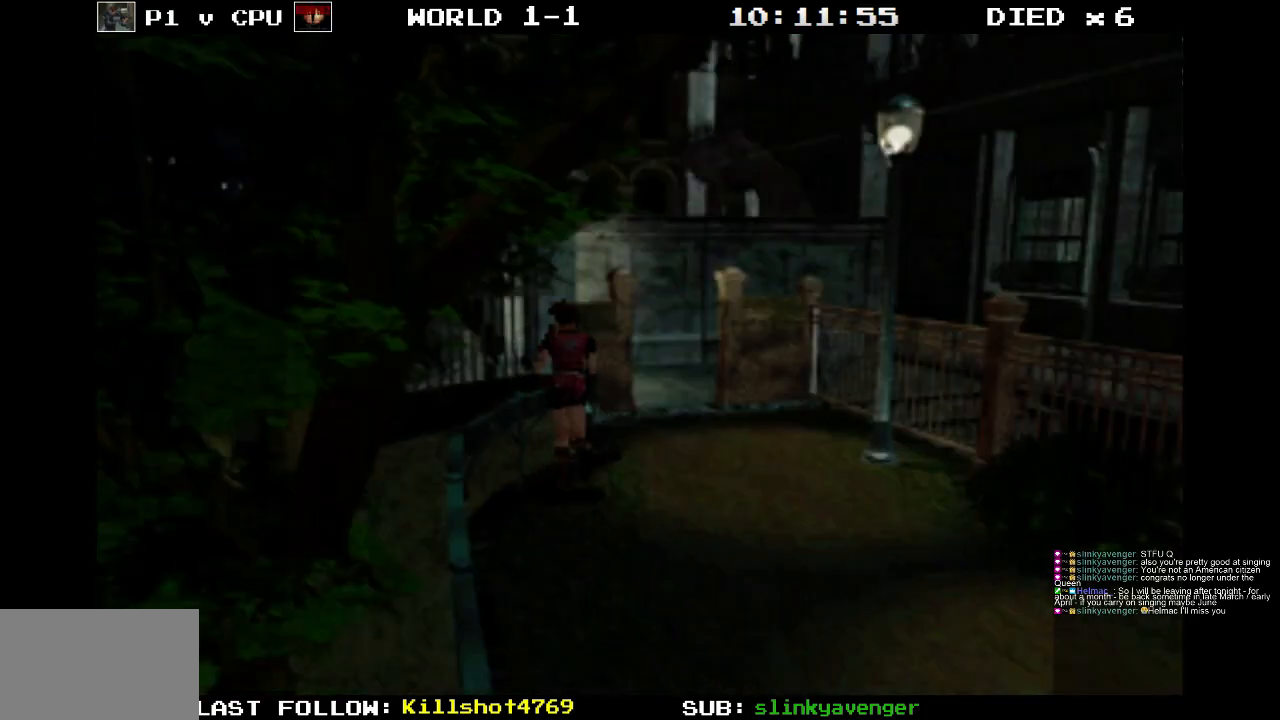
{"buttons": ["CROSS", "SQUARE", "DPAD_UP"], "events": [[117, "CROSS", "up"], [233, "CROSS", "down"], [383, "CROSS", "up"], [450, "CROSS", "down"]]}
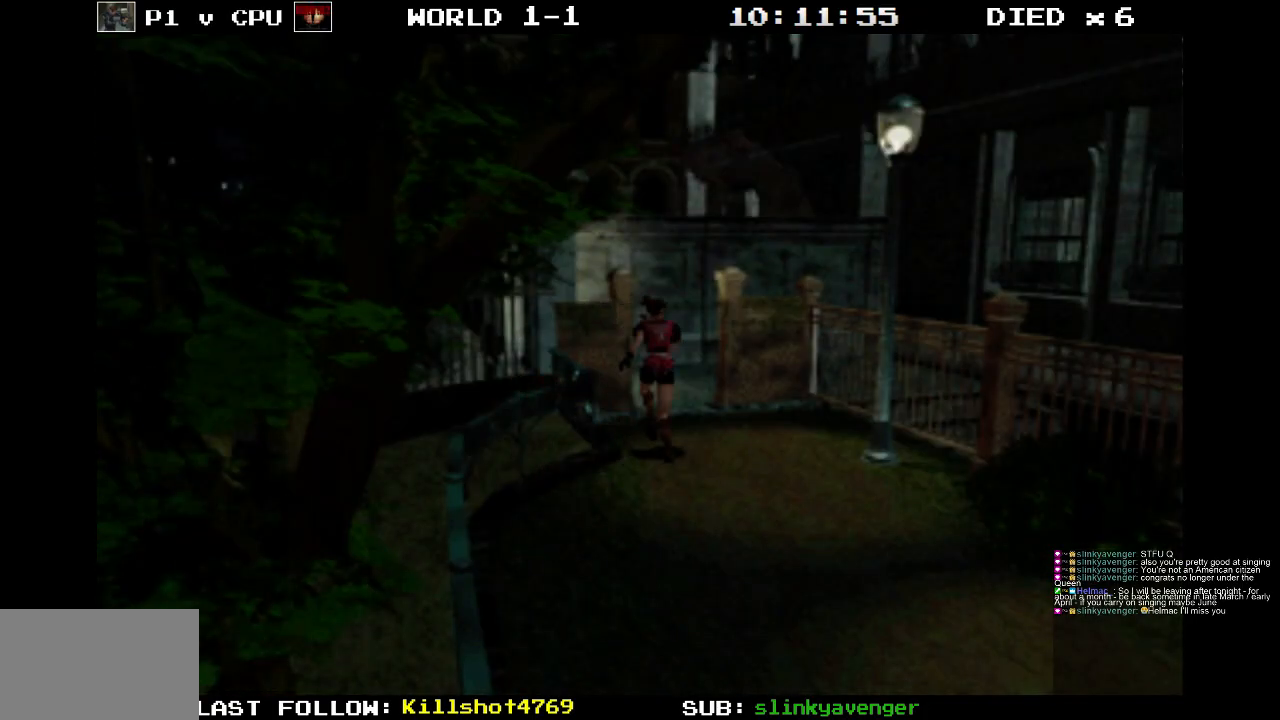
{"buttons": ["SQUARE", "DPAD_UP"], "events": [[83, "CROSS", "up"], [217, "CROSS", "down"], [283, "DPAD_LEFT", "down"], [333, "CROSS", "up"], [383, "DPAD_LEFT", "up"], [433, "CROSS", "down"], [483, "CROSS", "up"]]}
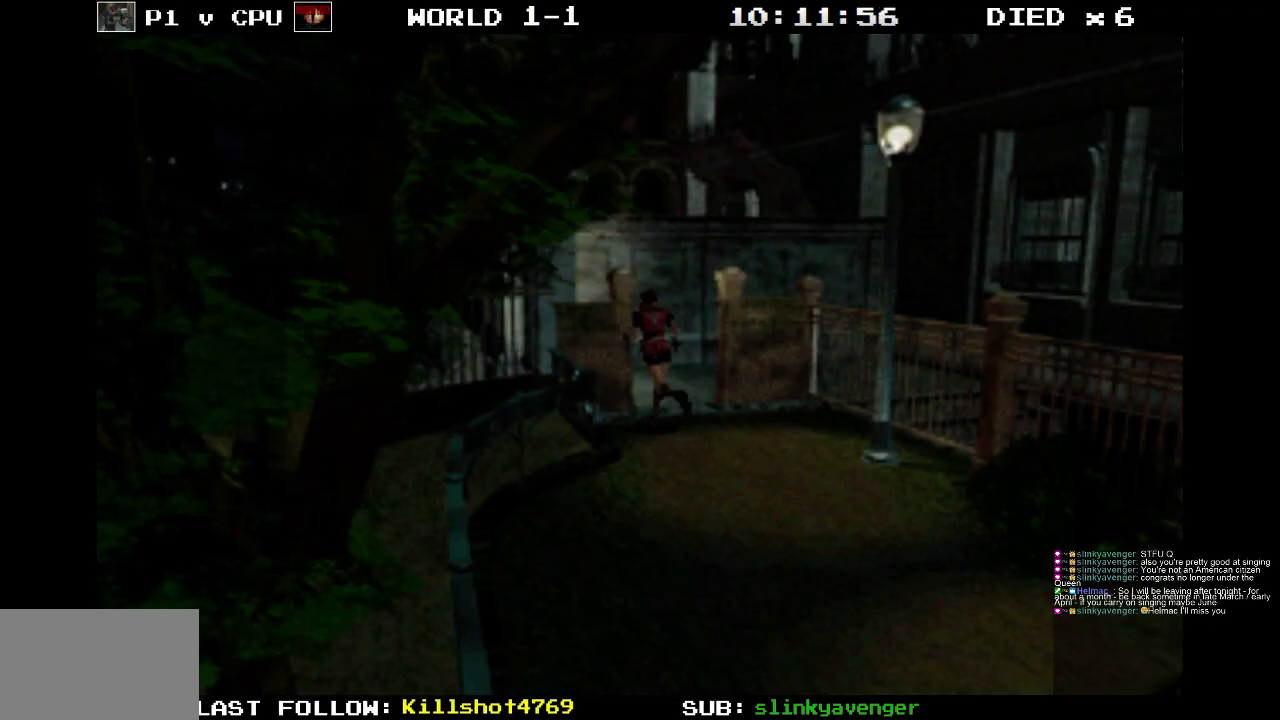
{"buttons": ["SQUARE", "DPAD_UP", "DPAD_RIGHT"], "events": [[333, "DPAD_RIGHT", "down"]]}
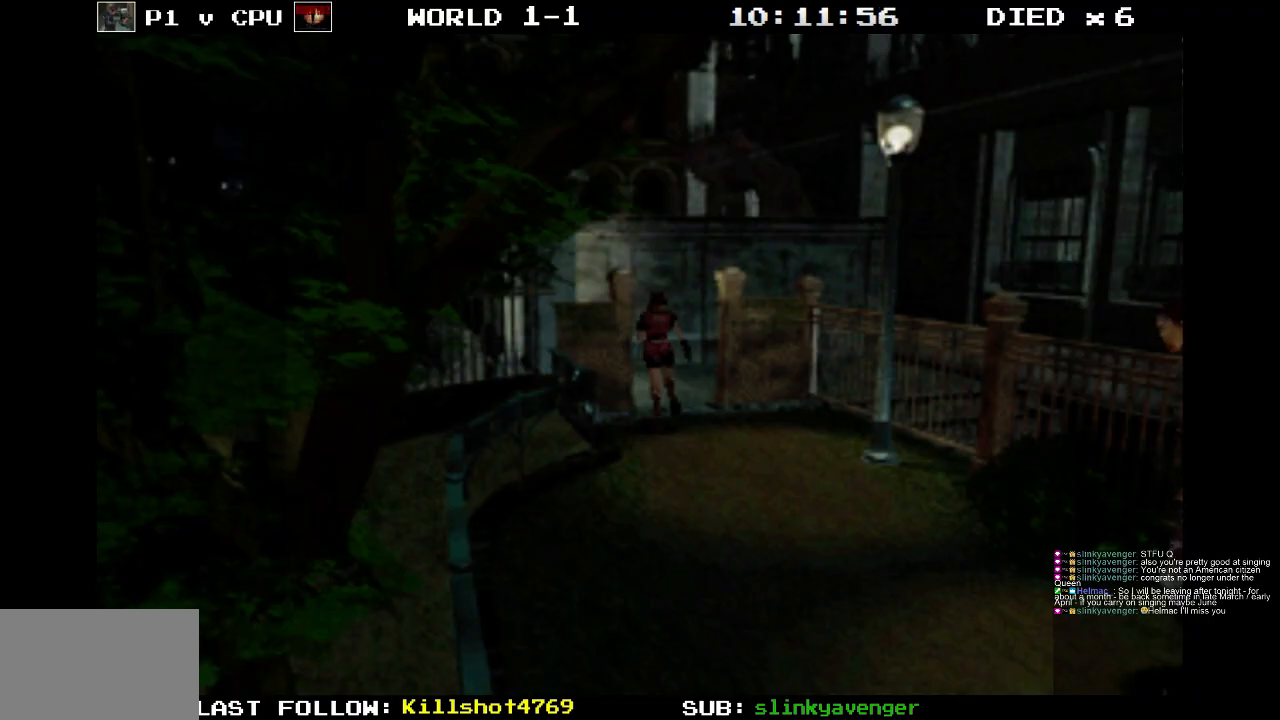
{"buttons": ["SQUARE", "DPAD_UP"], "events": [[100, "DPAD_RIGHT", "up"]]}
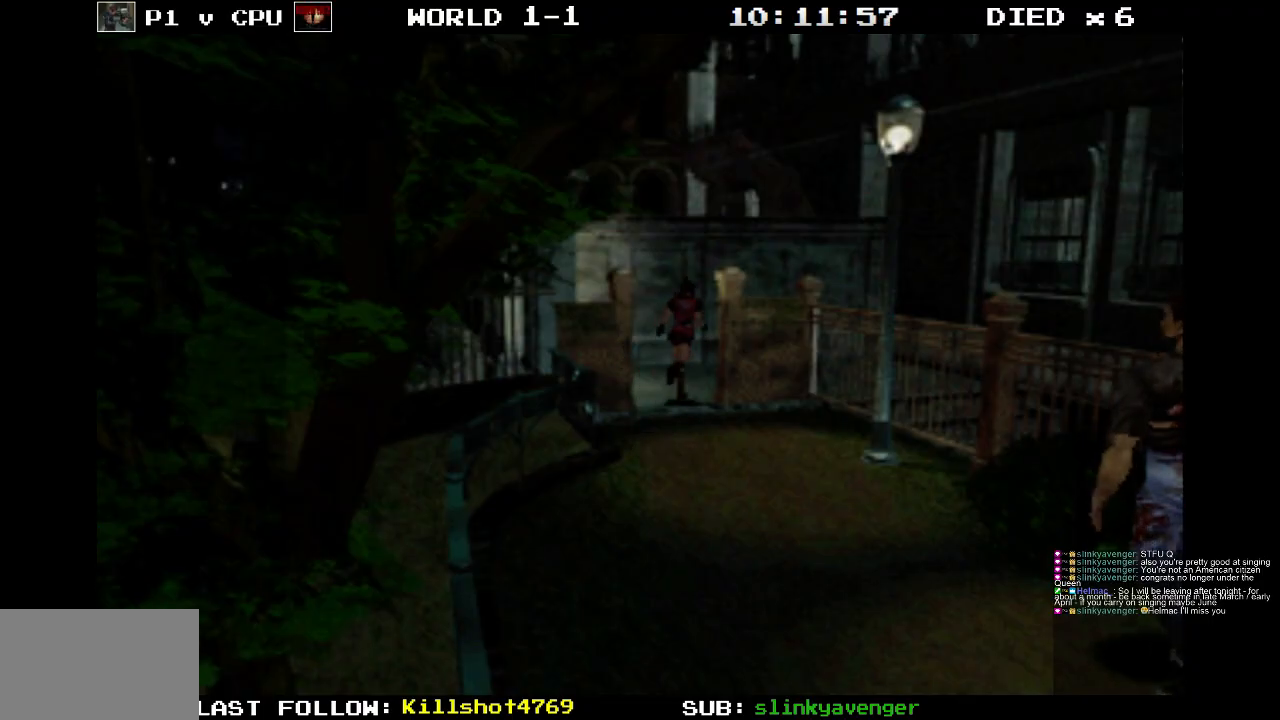
{"buttons": ["SQUARE", "DPAD_UP"], "events": [[283, "DPAD_LEFT", "down"], [450, "DPAD_LEFT", "up"]]}
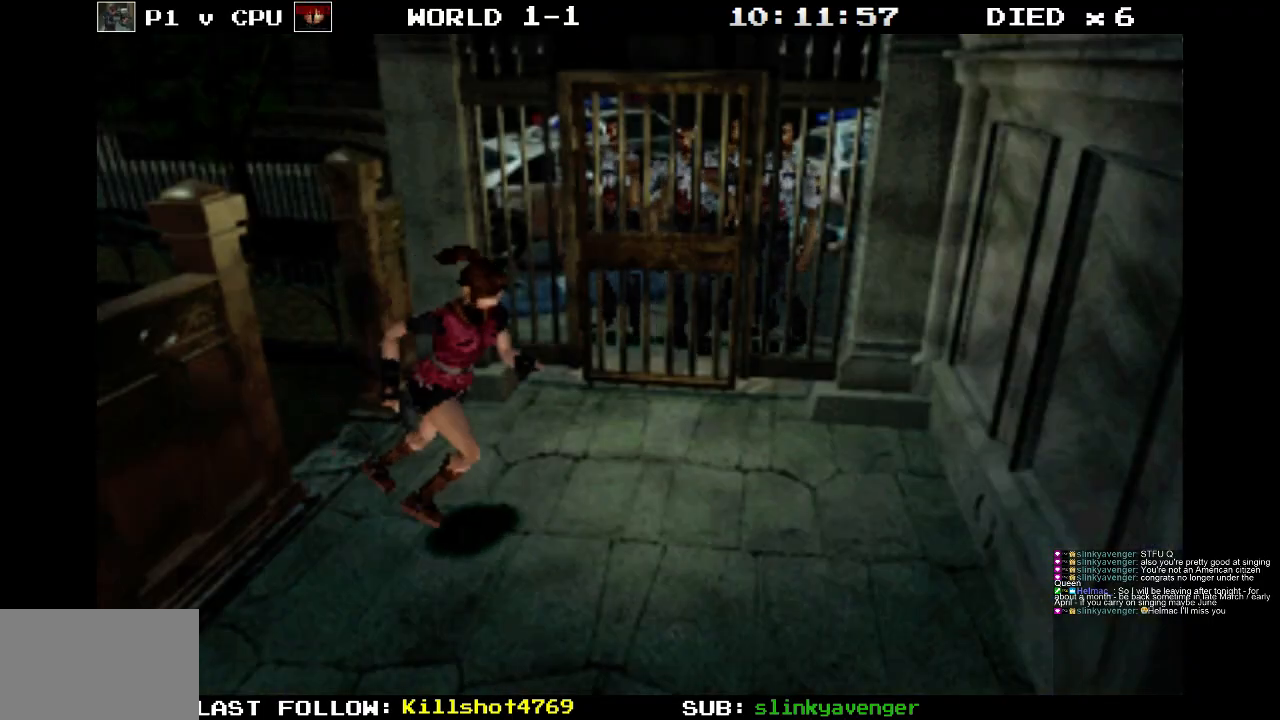
{"buttons": [], "events": [[233, "DPAD_UP", "up"], [283, "SQUARE", "up"]]}
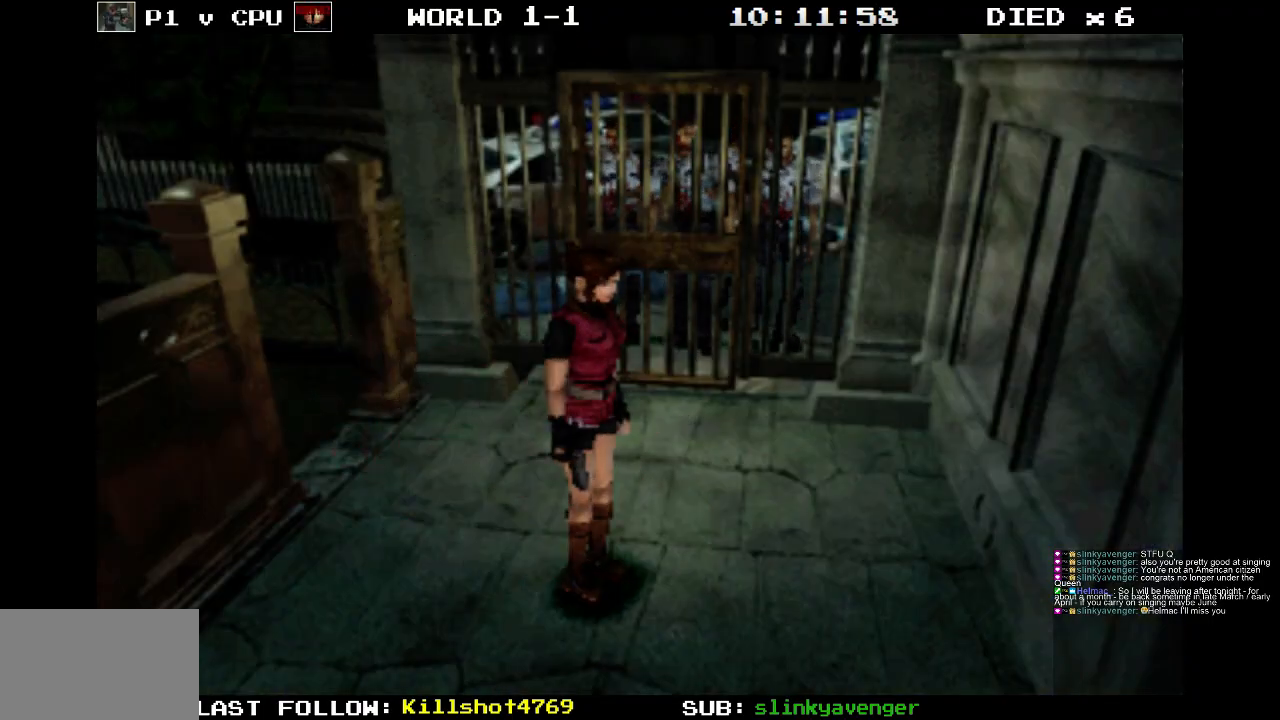
{"buttons": [], "events": []}
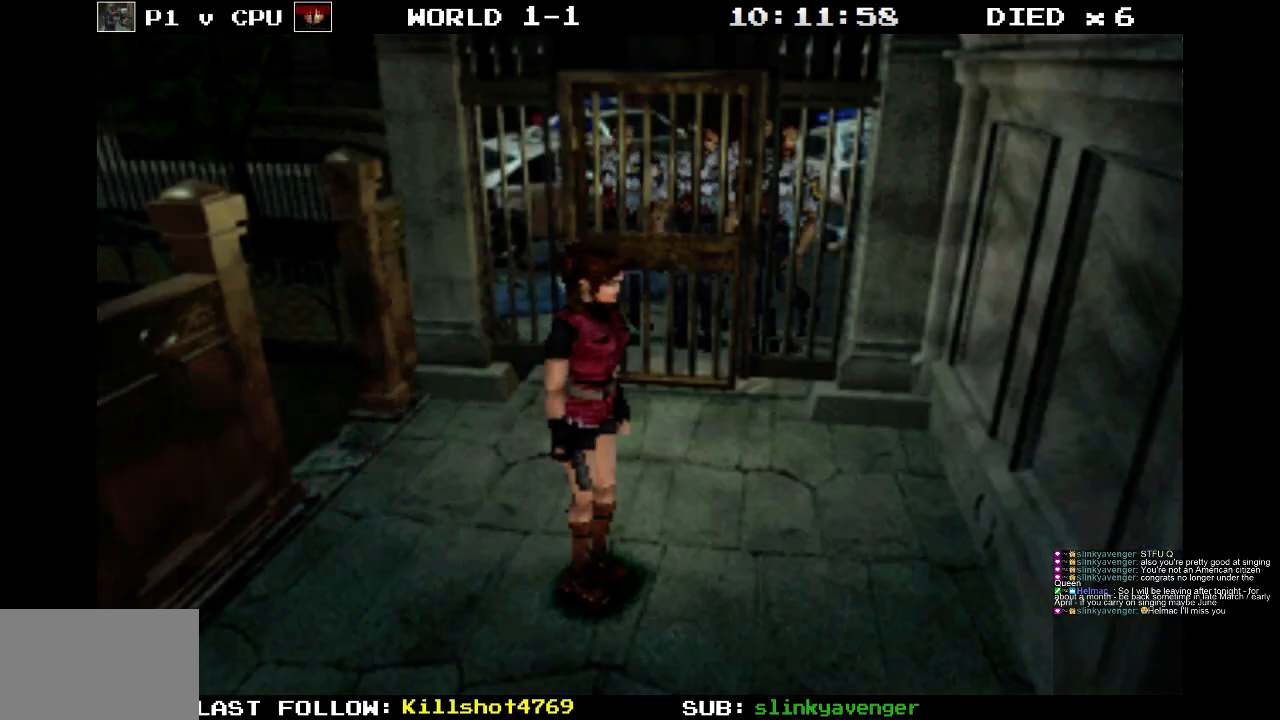
{"buttons": ["SQUARE", "DPAD_RIGHT"], "events": [[300, "DPAD_RIGHT", "down"], [417, "SQUARE", "down"]]}
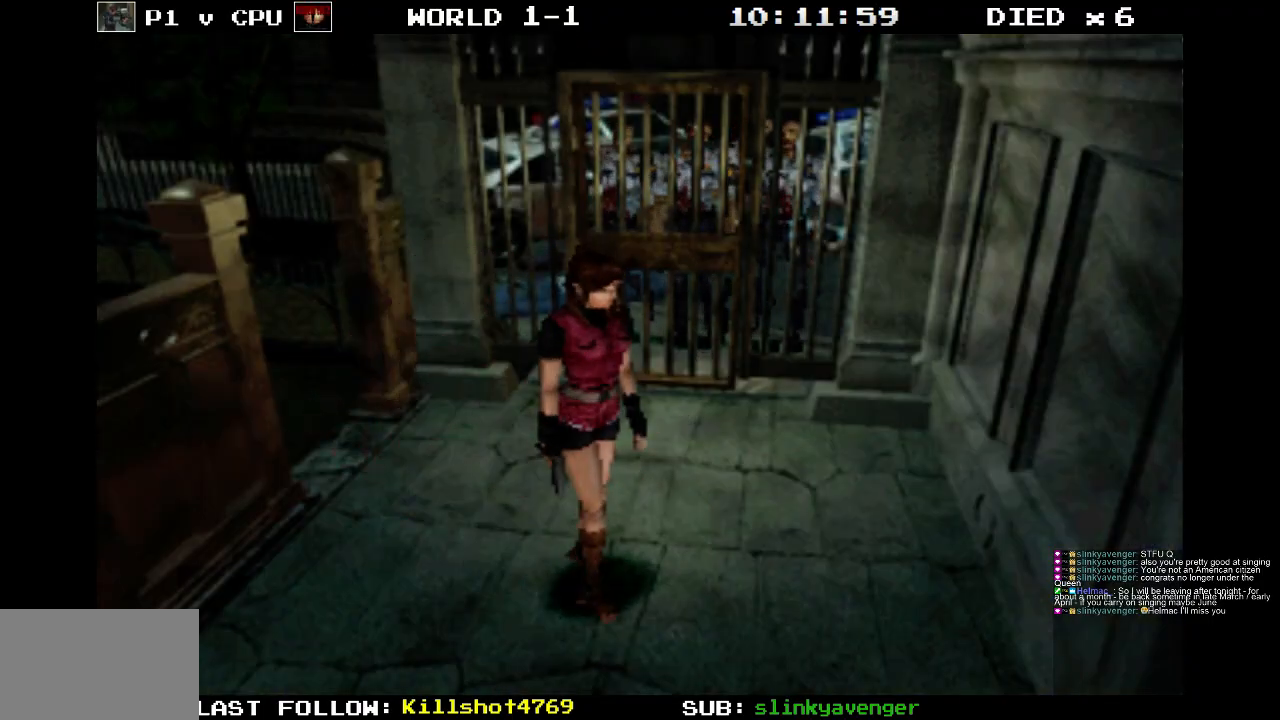
{"buttons": ["SQUARE", "DPAD_UP"], "events": [[33, "DPAD_UP", "down"], [450, "DPAD_RIGHT", "up"]]}
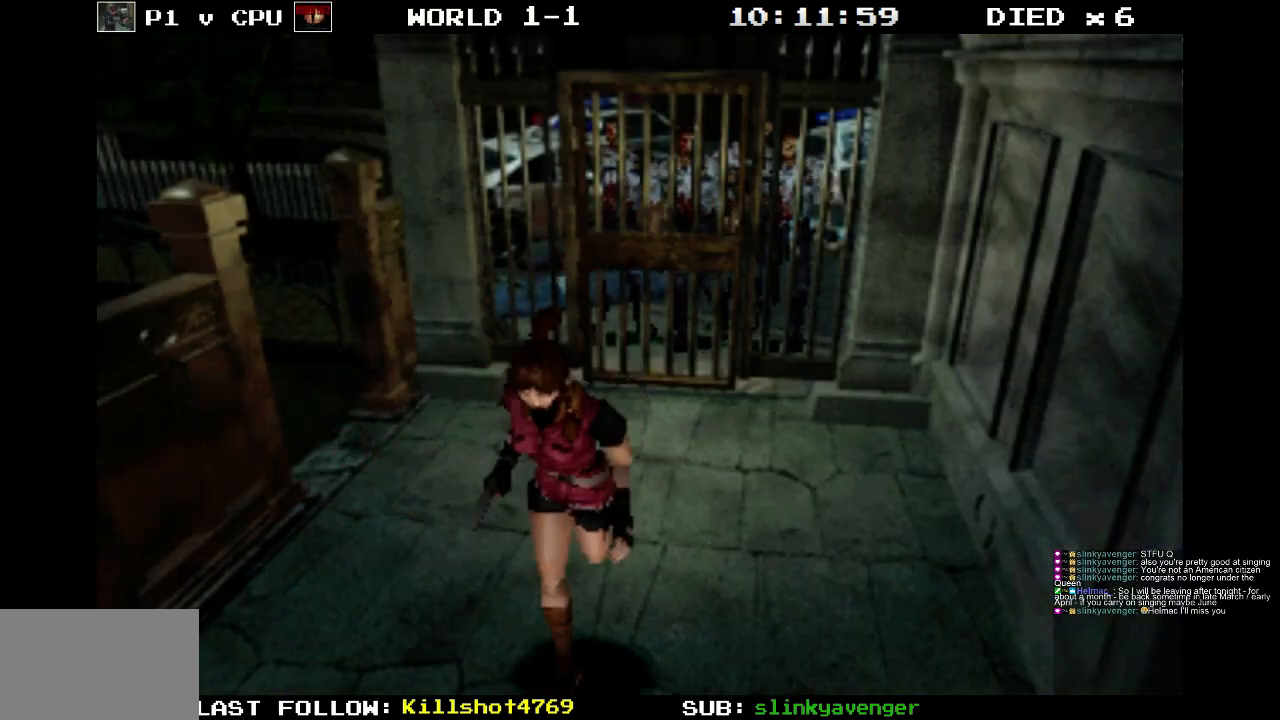
{"buttons": [], "events": [[100, "SQUARE", "up"], [133, "DPAD_UP", "up"]]}
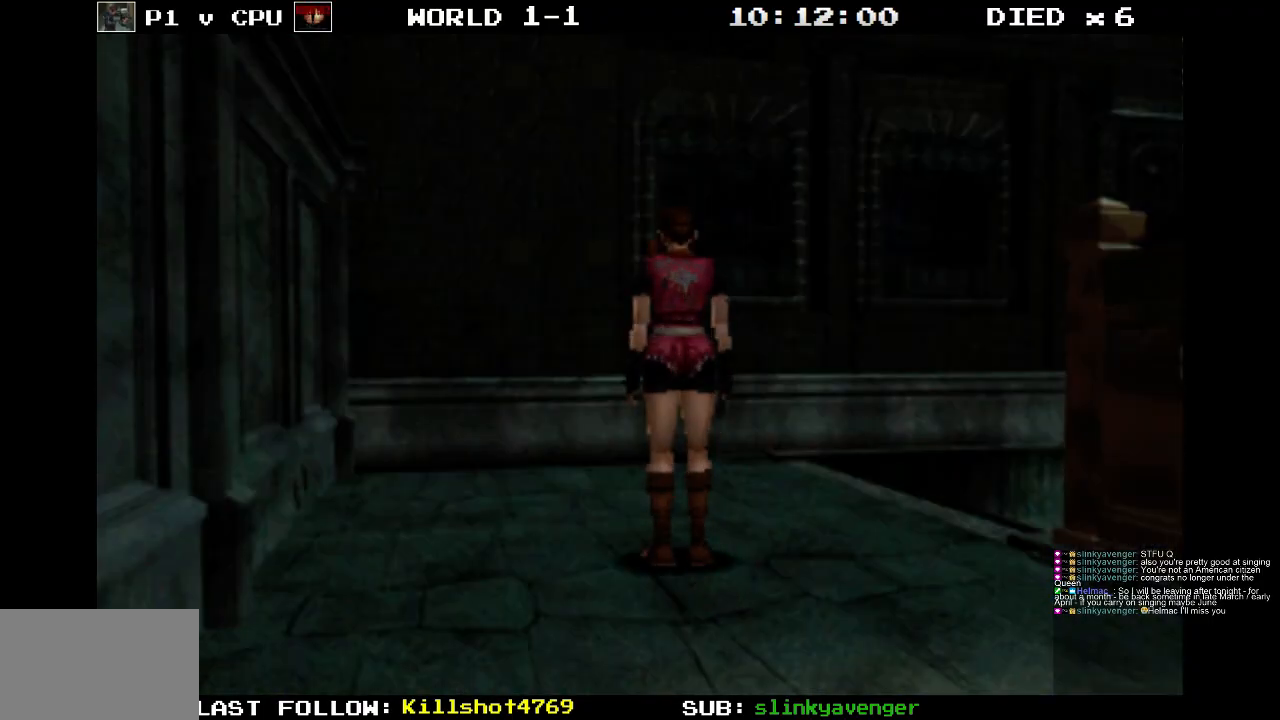
{"buttons": ["SQUARE", "DPAD_UP", "DPAD_RIGHT"], "events": [[167, "DPAD_RIGHT", "down"], [217, "DPAD_UP", "down"], [217, "SQUARE", "down"]]}
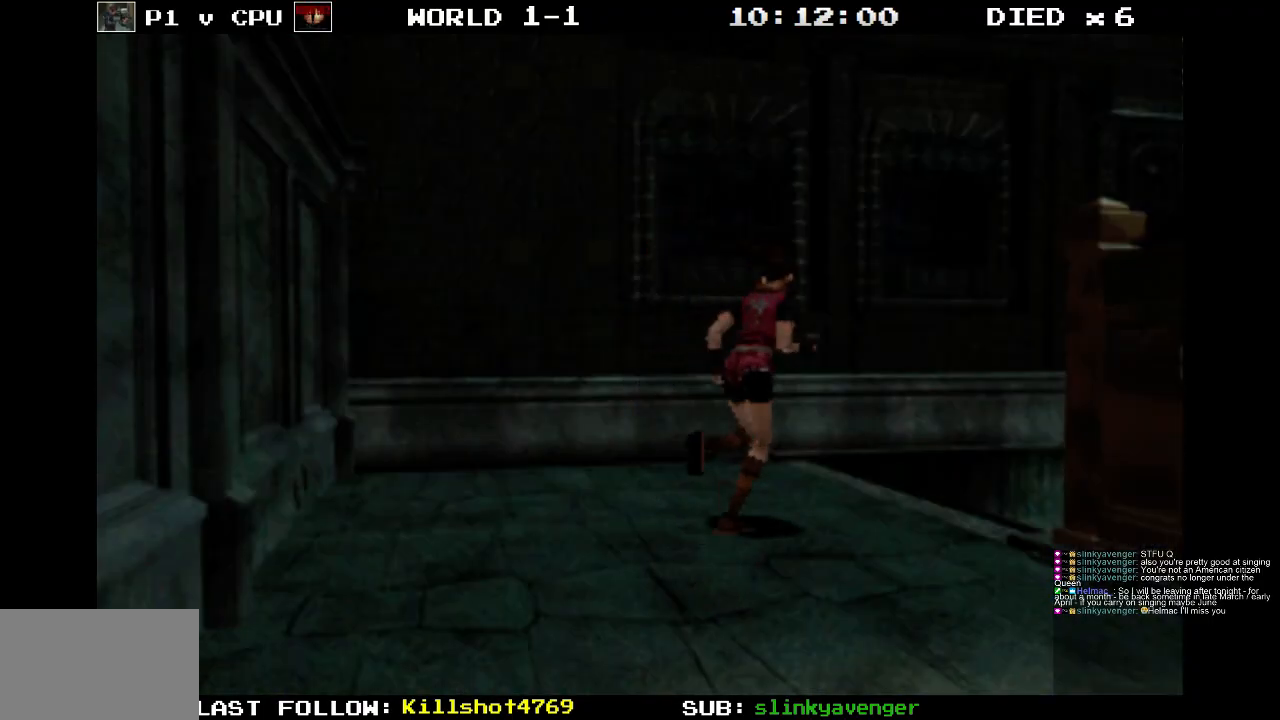
{"buttons": ["CROSS", "SQUARE", "DPAD_UP"], "events": [[283, "DPAD_RIGHT", "up"], [383, "CROSS", "down"]]}
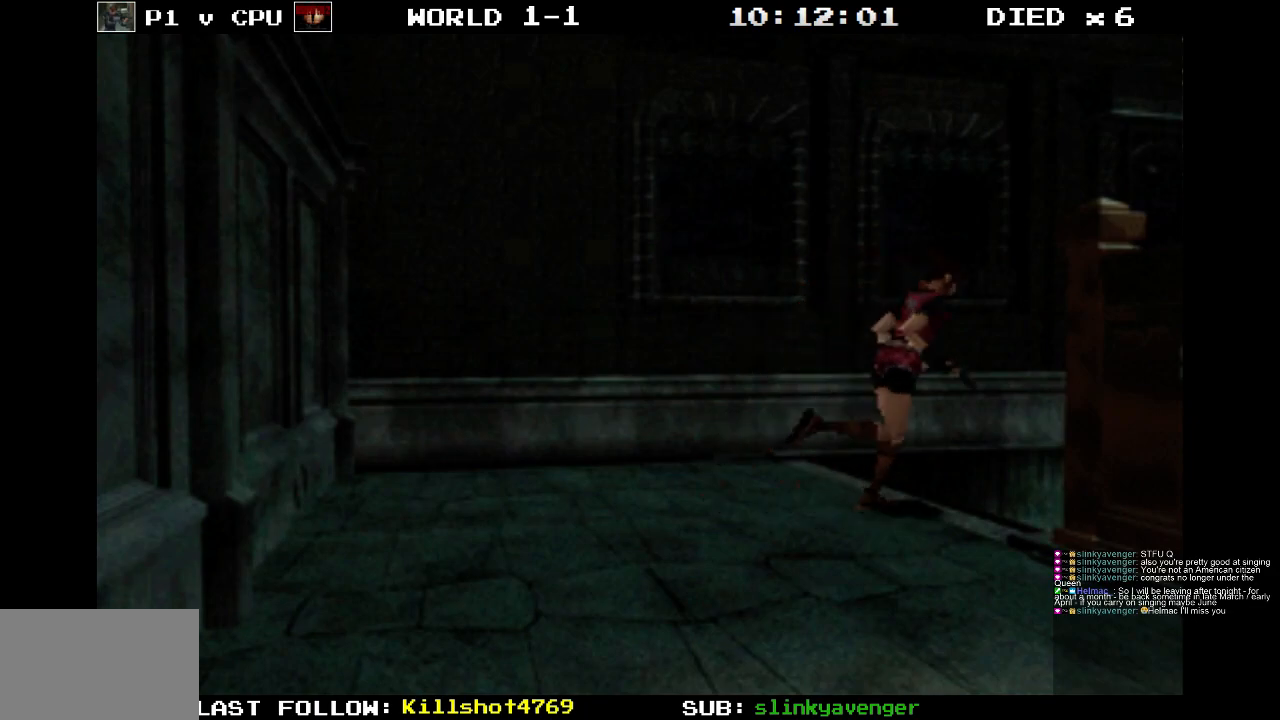
{"buttons": [], "events": [[150, "CROSS", "up"], [150, "SQUARE", "up"], [183, "DPAD_UP", "up"], [333, "CROSS", "down"], [467, "CROSS", "up"]]}
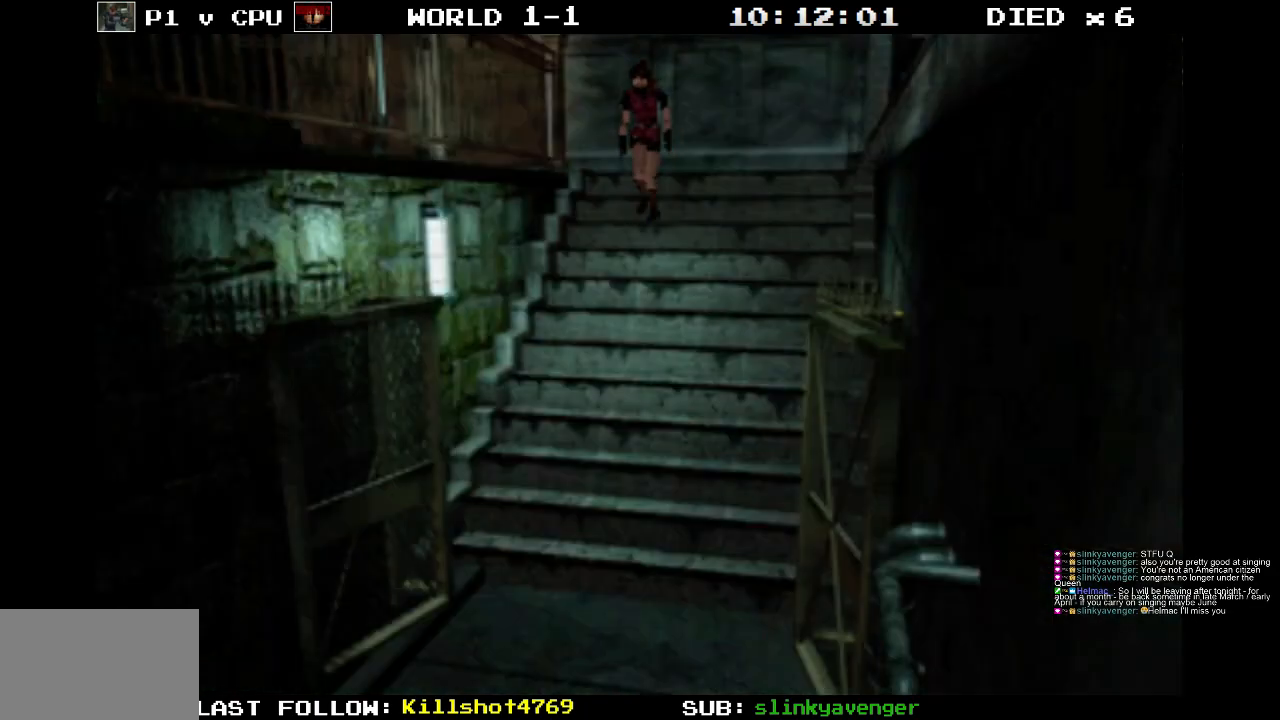
{"buttons": [], "events": []}
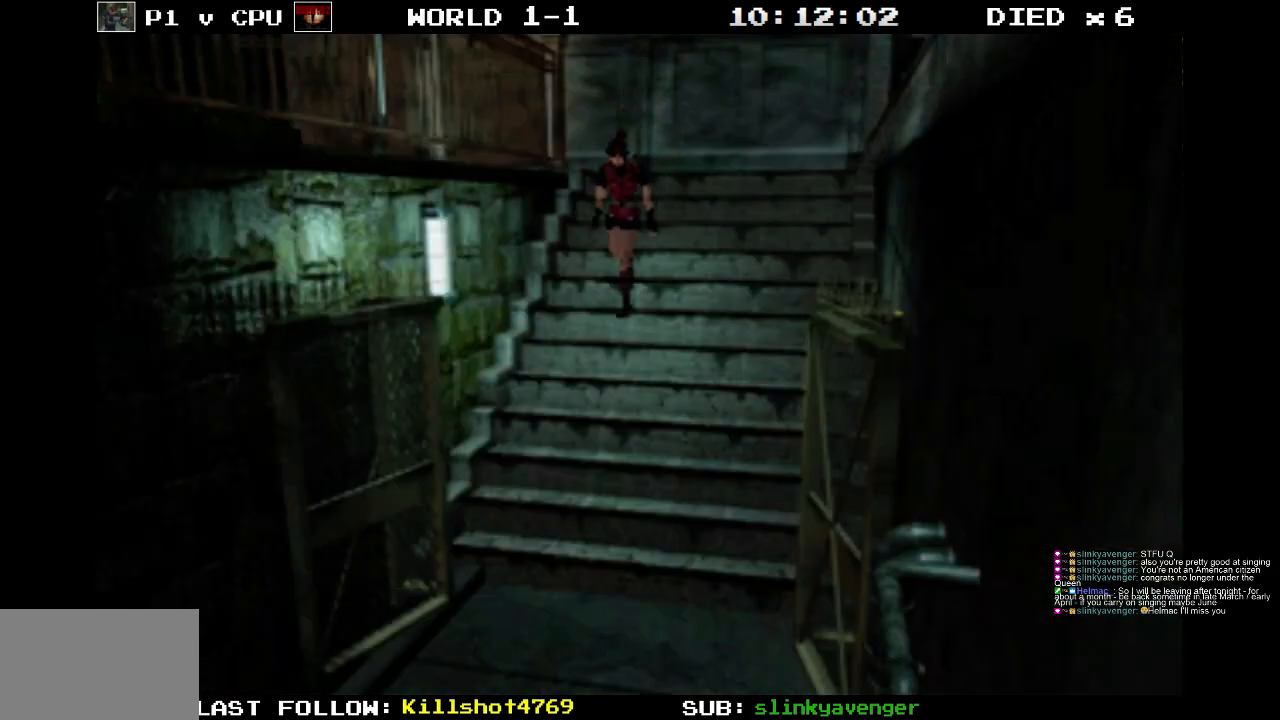
{"buttons": ["DPAD_UP"], "events": [[483, "DPAD_UP", "down"]]}
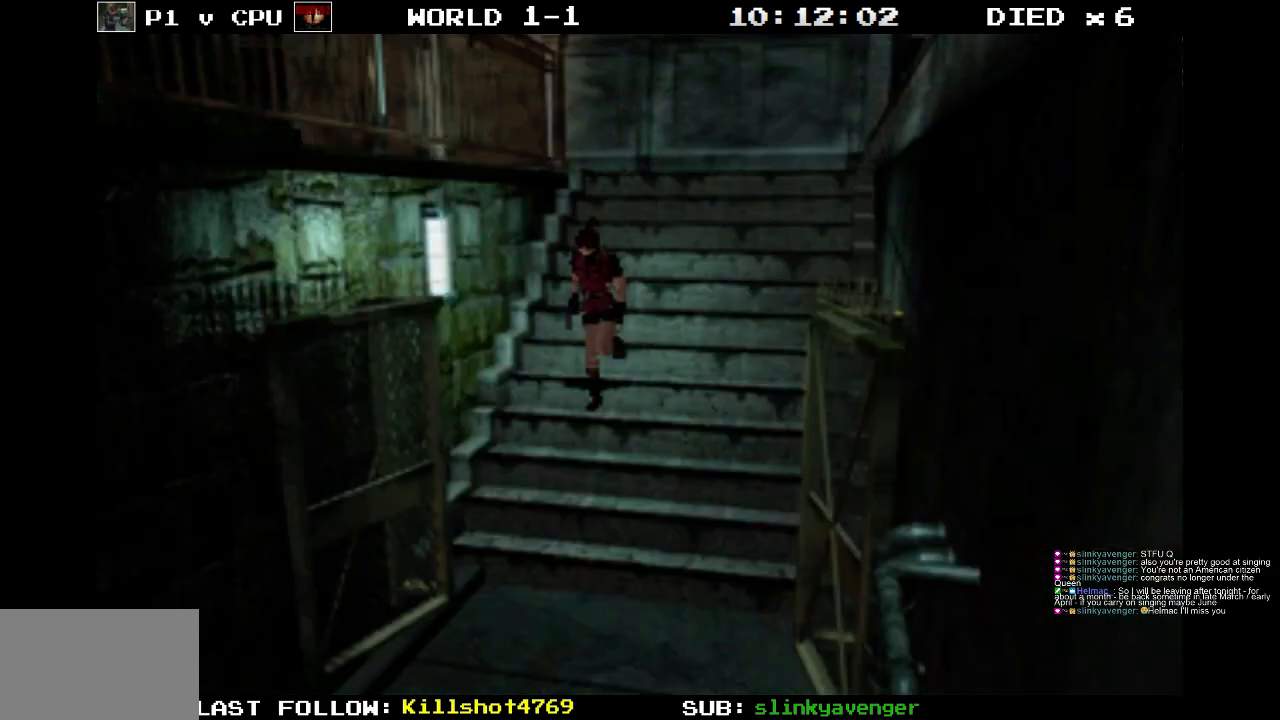
{"buttons": ["SQUARE", "DPAD_UP"], "events": [[100, "SQUARE", "down"]]}
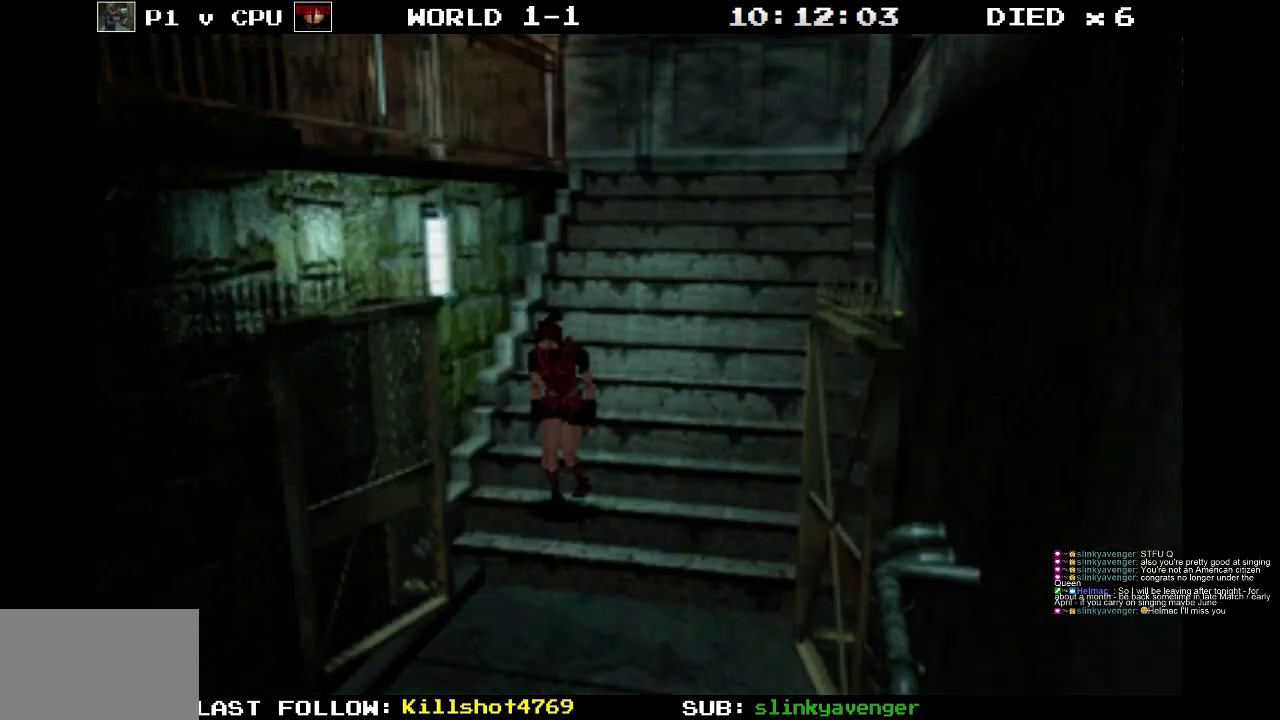
{"buttons": ["SQUARE", "DPAD_UP"], "events": []}
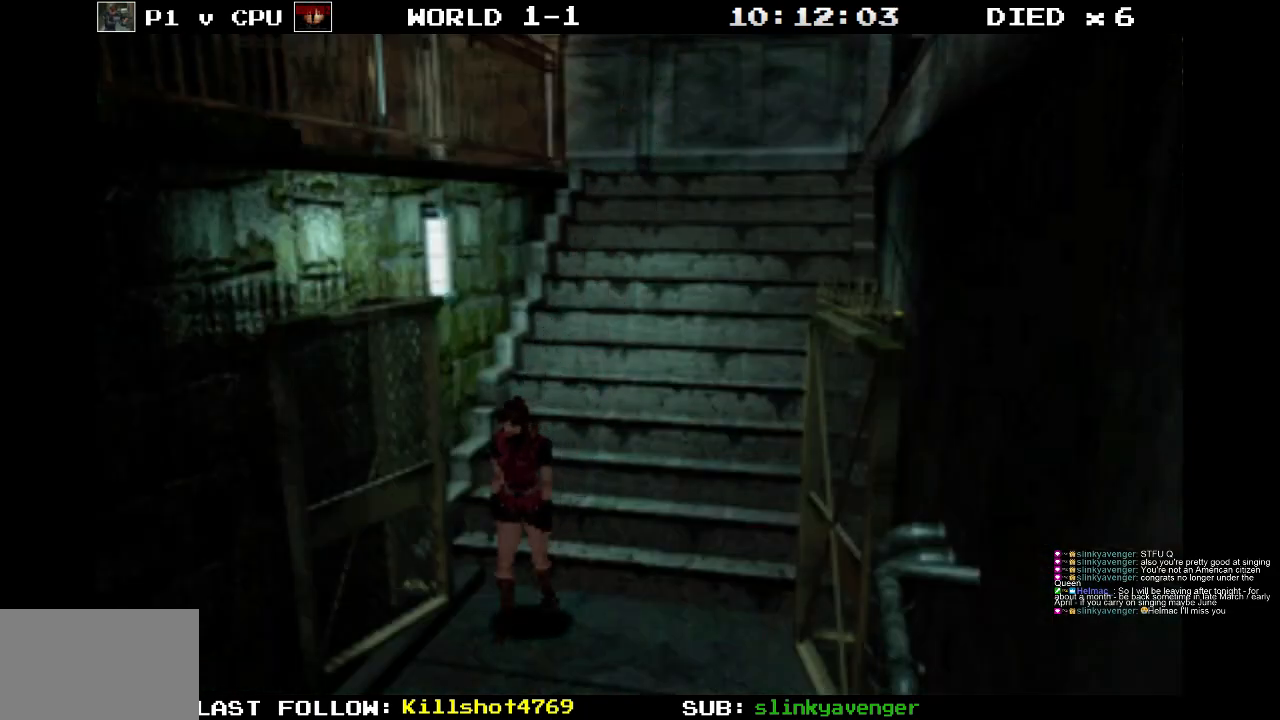
{"buttons": ["SQUARE", "DPAD_UP"], "events": []}
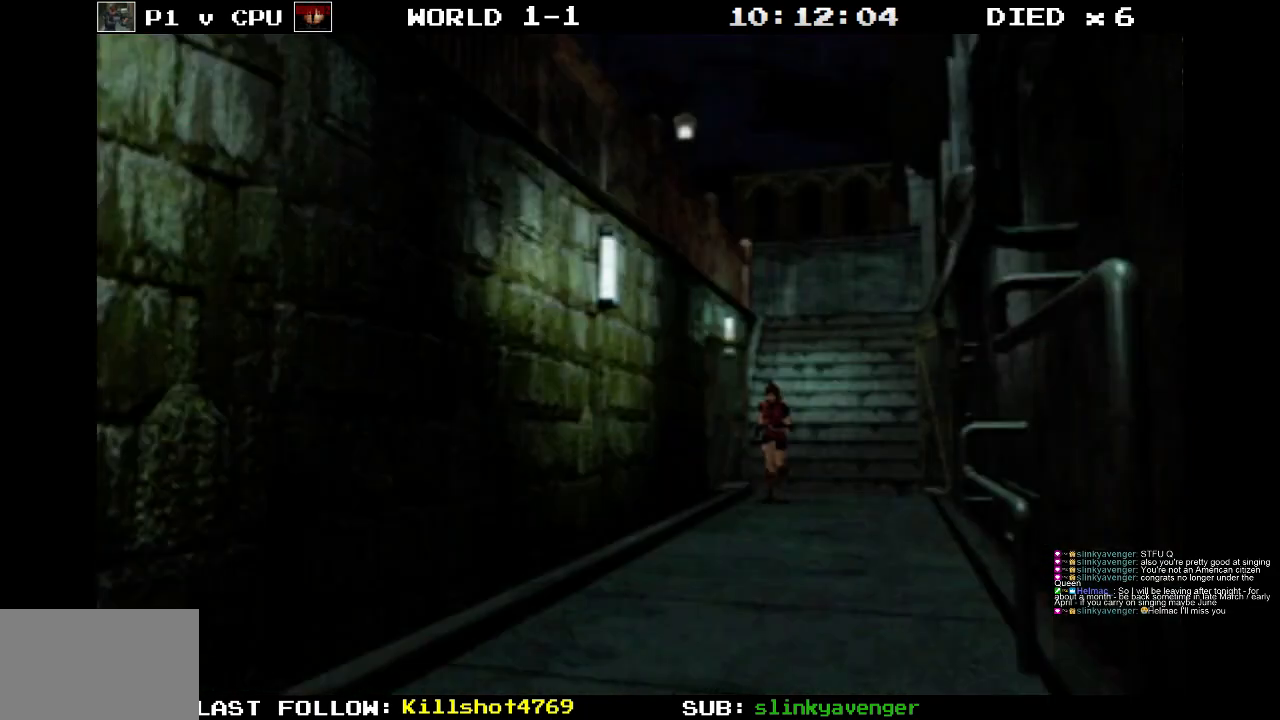
{"buttons": ["SQUARE", "DPAD_UP"], "events": []}
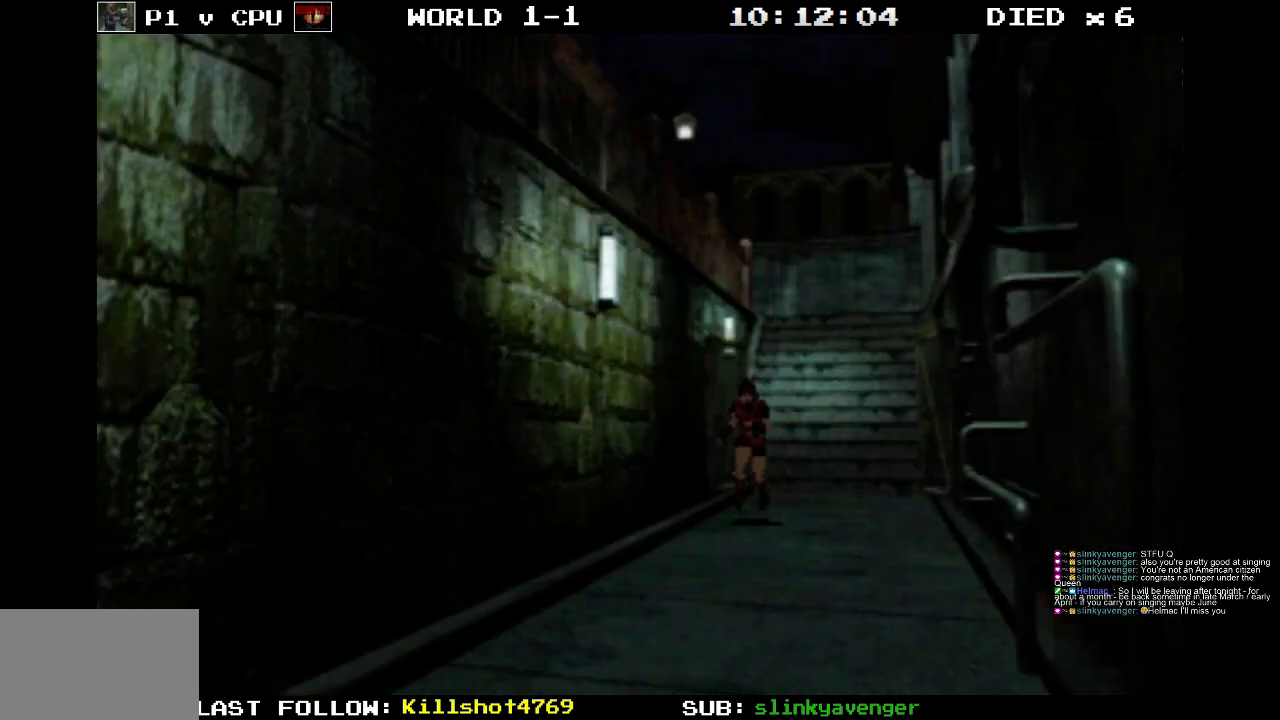
{"buttons": ["SQUARE", "DPAD_UP"], "events": []}
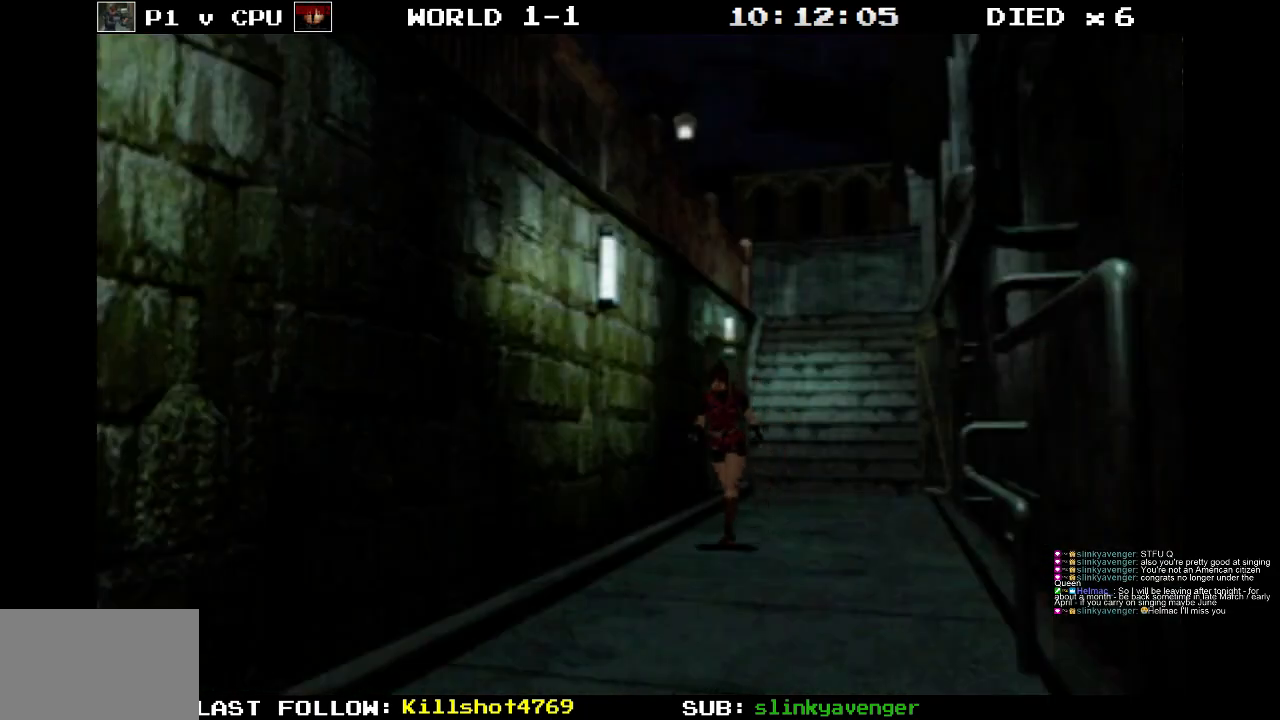
{"buttons": ["SQUARE", "DPAD_UP"], "events": []}
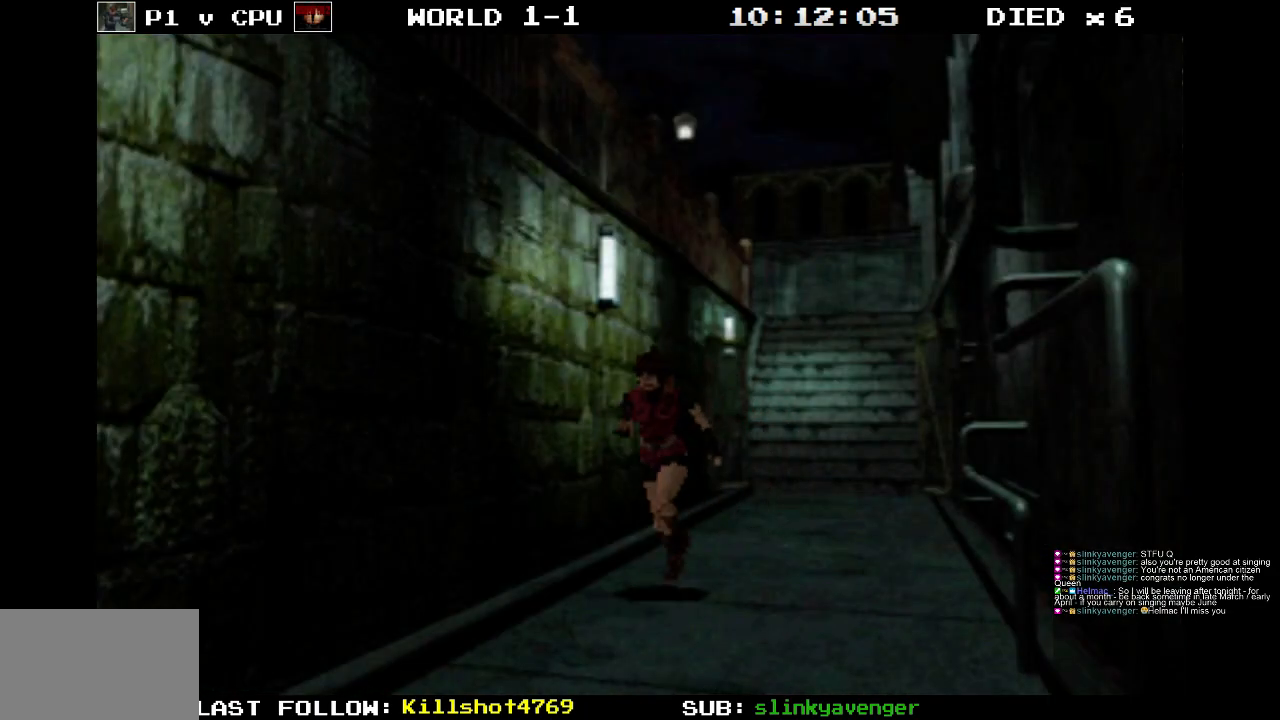
{"buttons": ["SQUARE", "DPAD_UP"], "events": []}
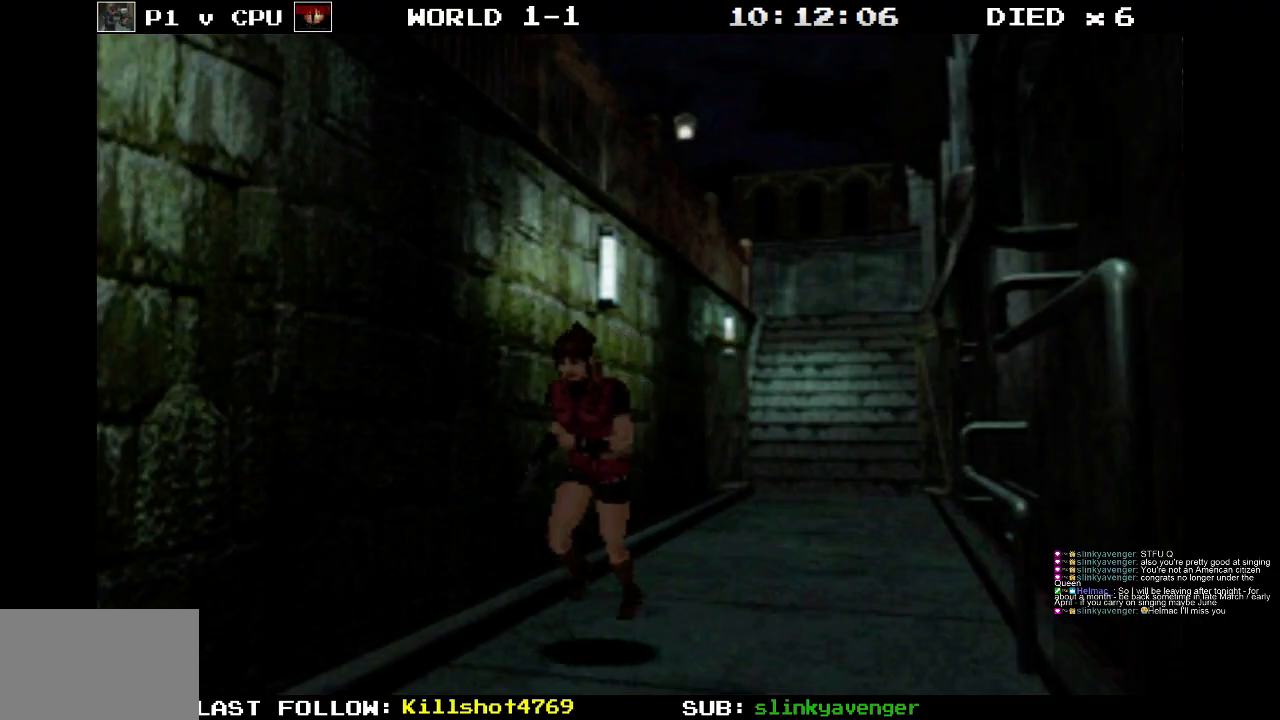
{"buttons": ["SQUARE", "DPAD_UP"], "events": [[433, "DPAD_LEFT", "down"], [483, "DPAD_LEFT", "up"]]}
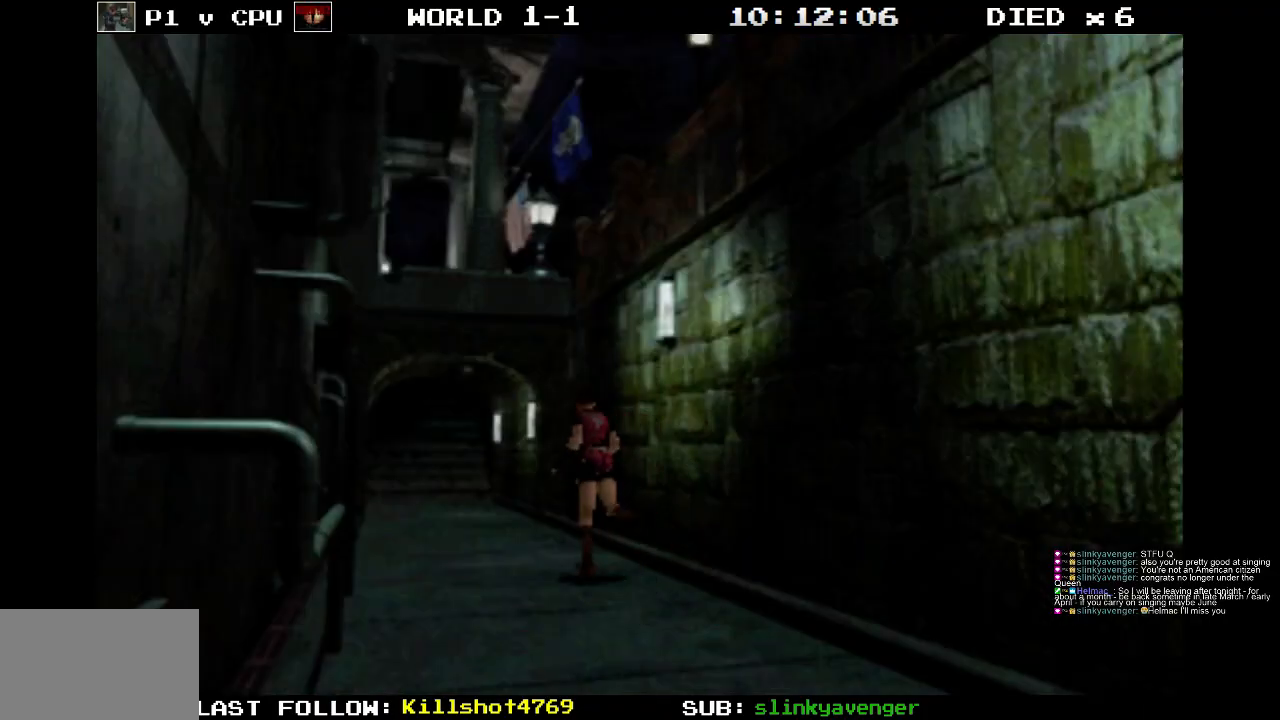
{"buttons": ["SQUARE", "DPAD_UP"], "events": []}
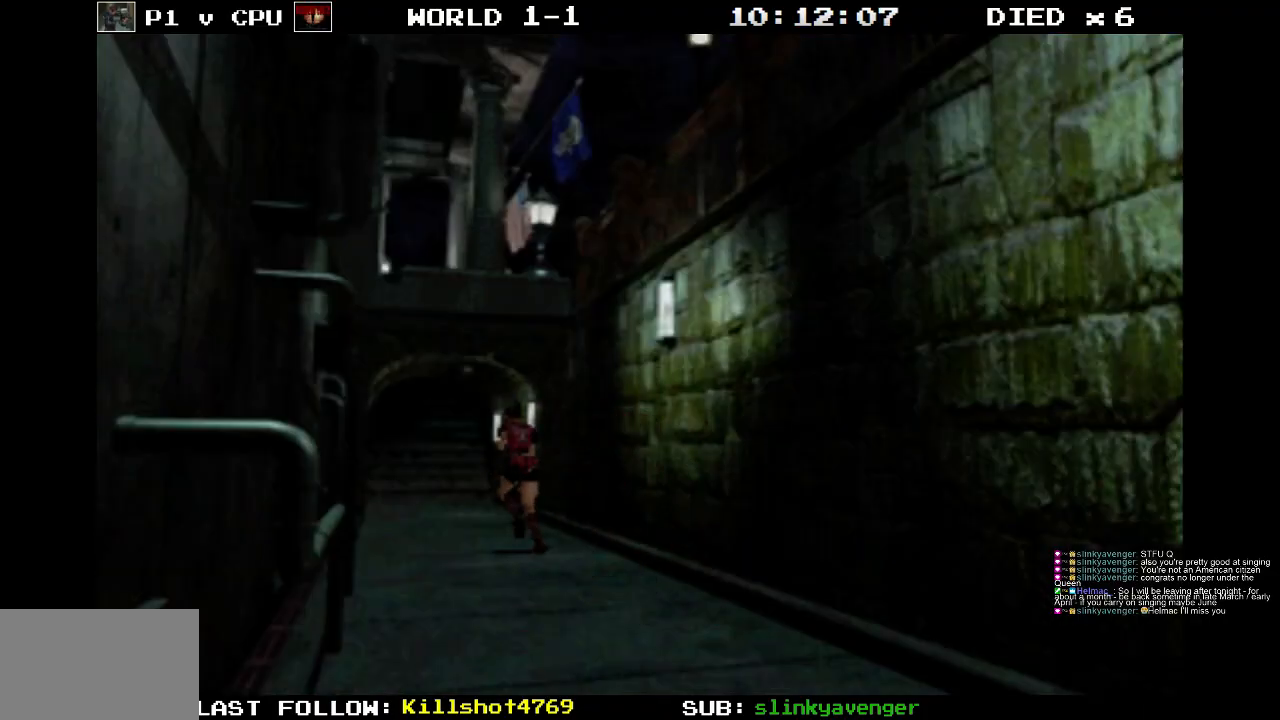
{"buttons": ["SQUARE", "DPAD_UP"], "events": []}
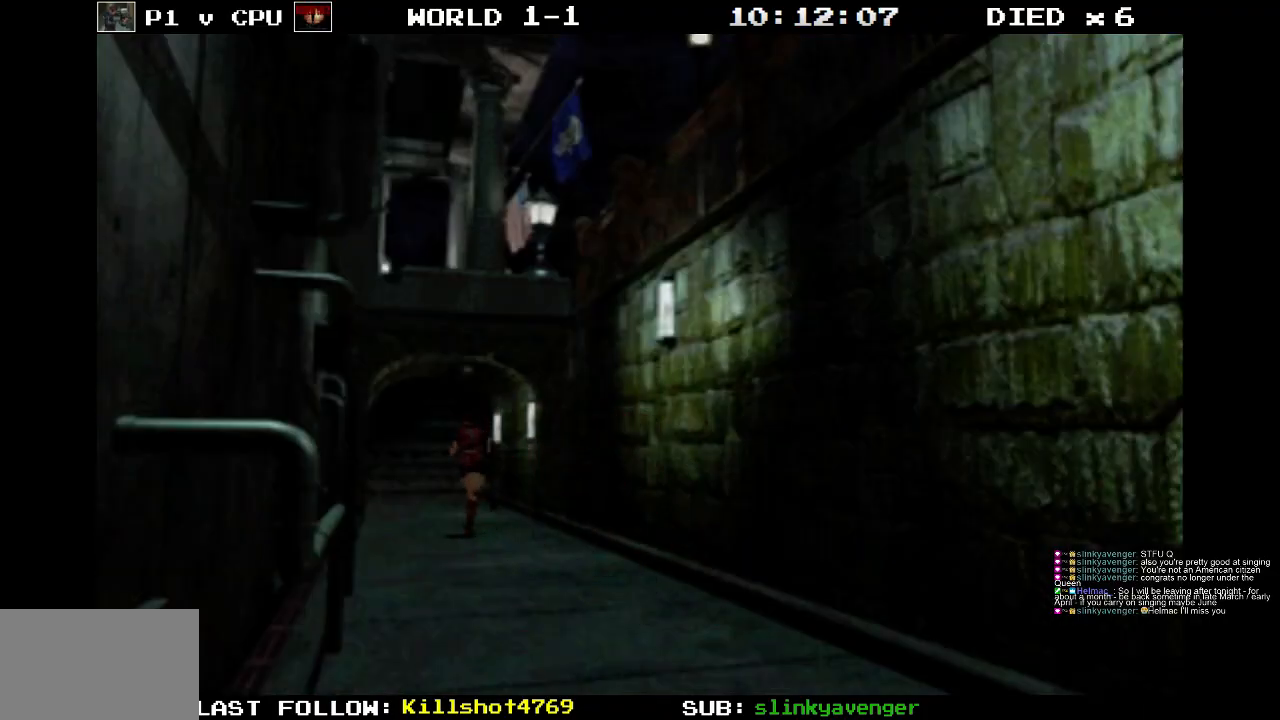
{"buttons": ["SQUARE", "DPAD_UP"], "events": []}
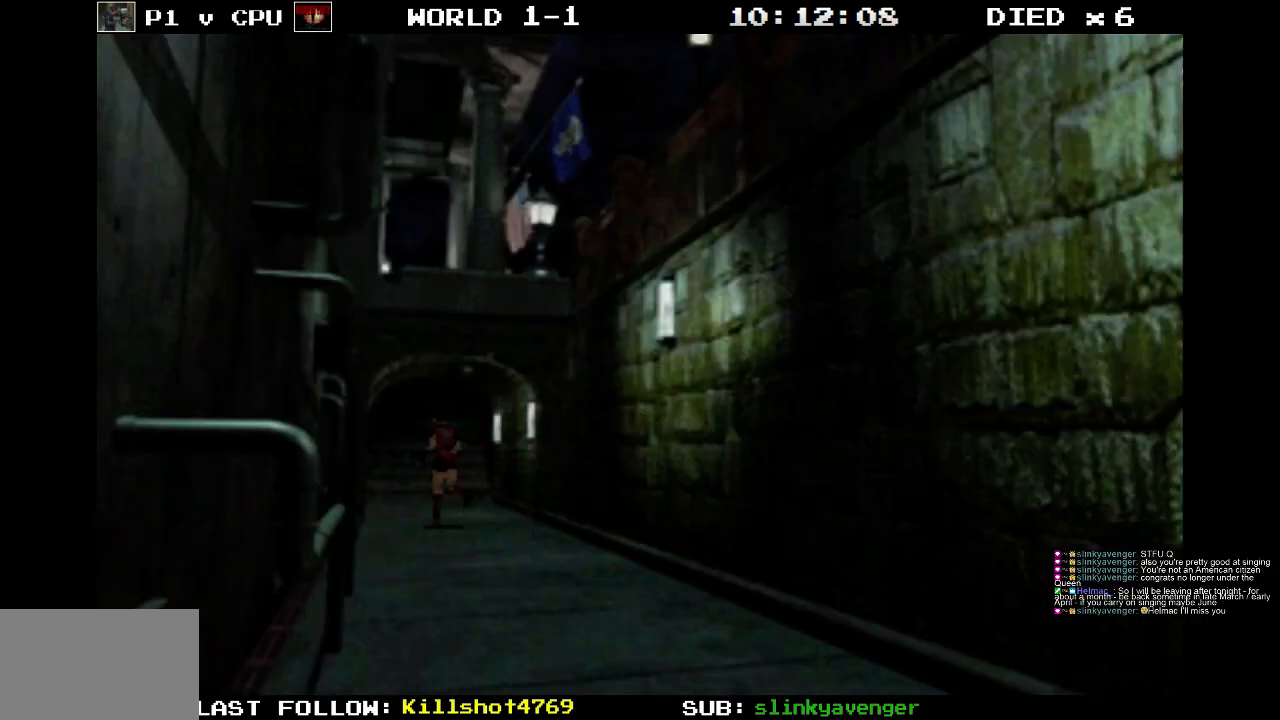
{"buttons": ["SQUARE", "DPAD_UP"], "events": [[133, "DPAD_RIGHT", "down"], [217, "DPAD_RIGHT", "up"]]}